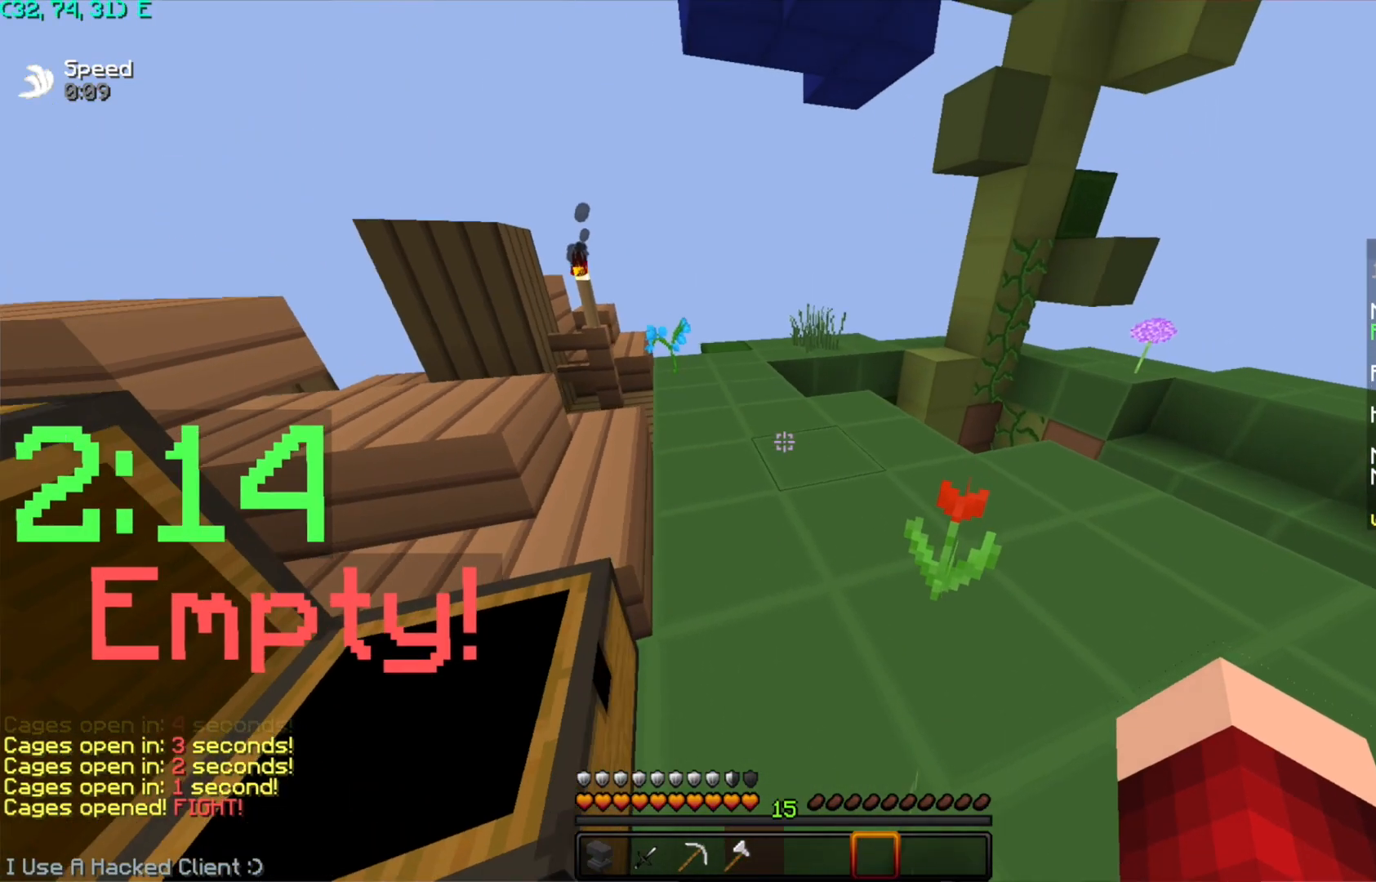
Gameplay with keyboard and mouse; each line is a JSON object with the keys and mouse buttons held at the frame after it. "events" lists presses ("down") and releases ("up") of "a", "d", "s", "space", "w", "mouse_left" and "mouse_right" between this image and that frame as [ms after this image, input, new state], when the widget could be followed in between. "mouse_left", "mouse_right" = the "left", "right" buttons of the "mouse" list. No other keys are recorded. Fast repeated clicks can show as one long hold. Mouse movement is not recorded.
{"keys": ["d", "w"], "mouse": [], "events": [[234, "d", "up"], [384, "d", "down"]]}
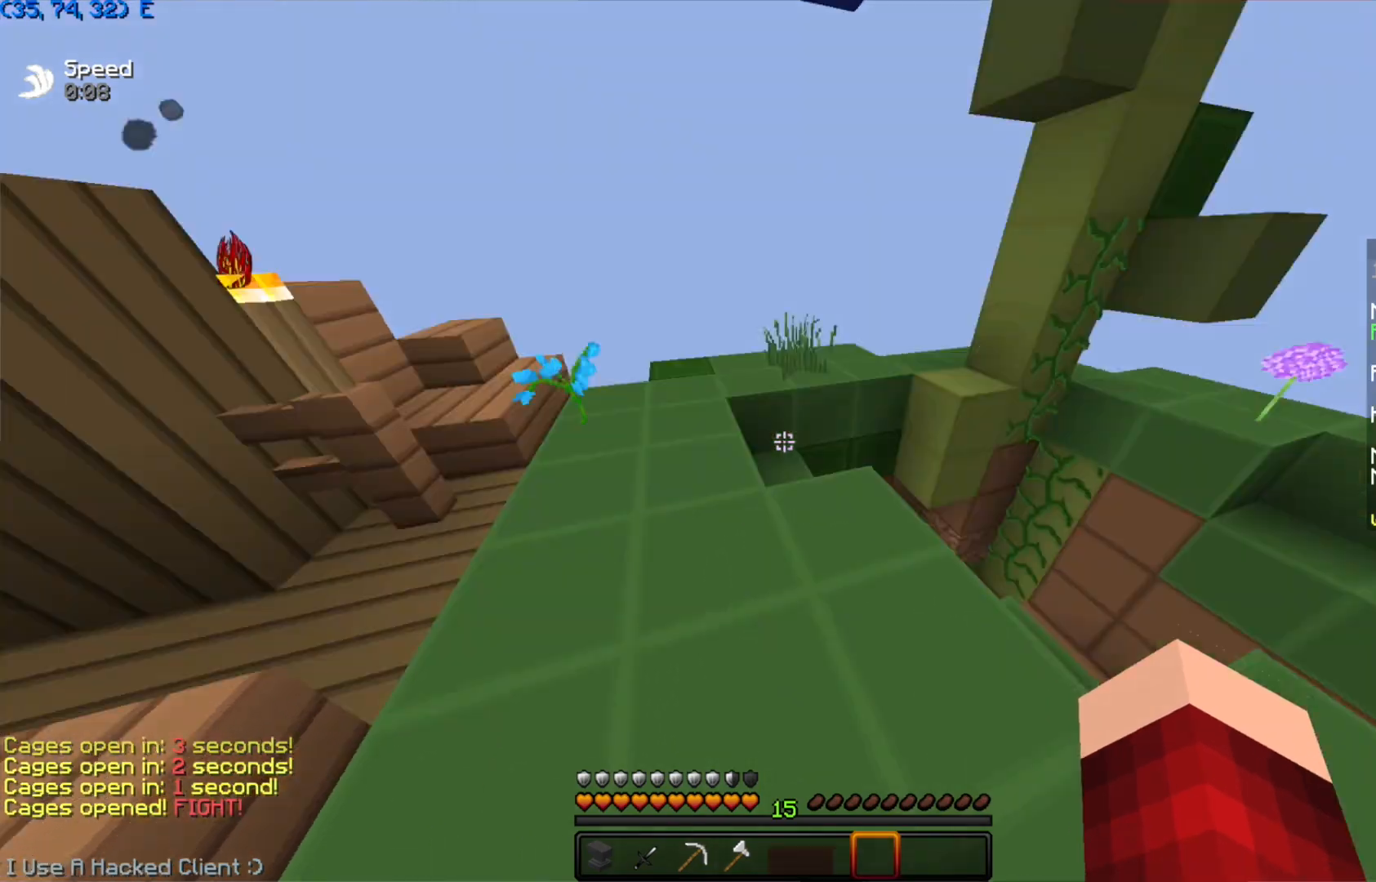
{"keys": ["w"], "mouse": [], "events": [[234, "d", "up"], [284, "w", "up"], [450, "w", "down"]]}
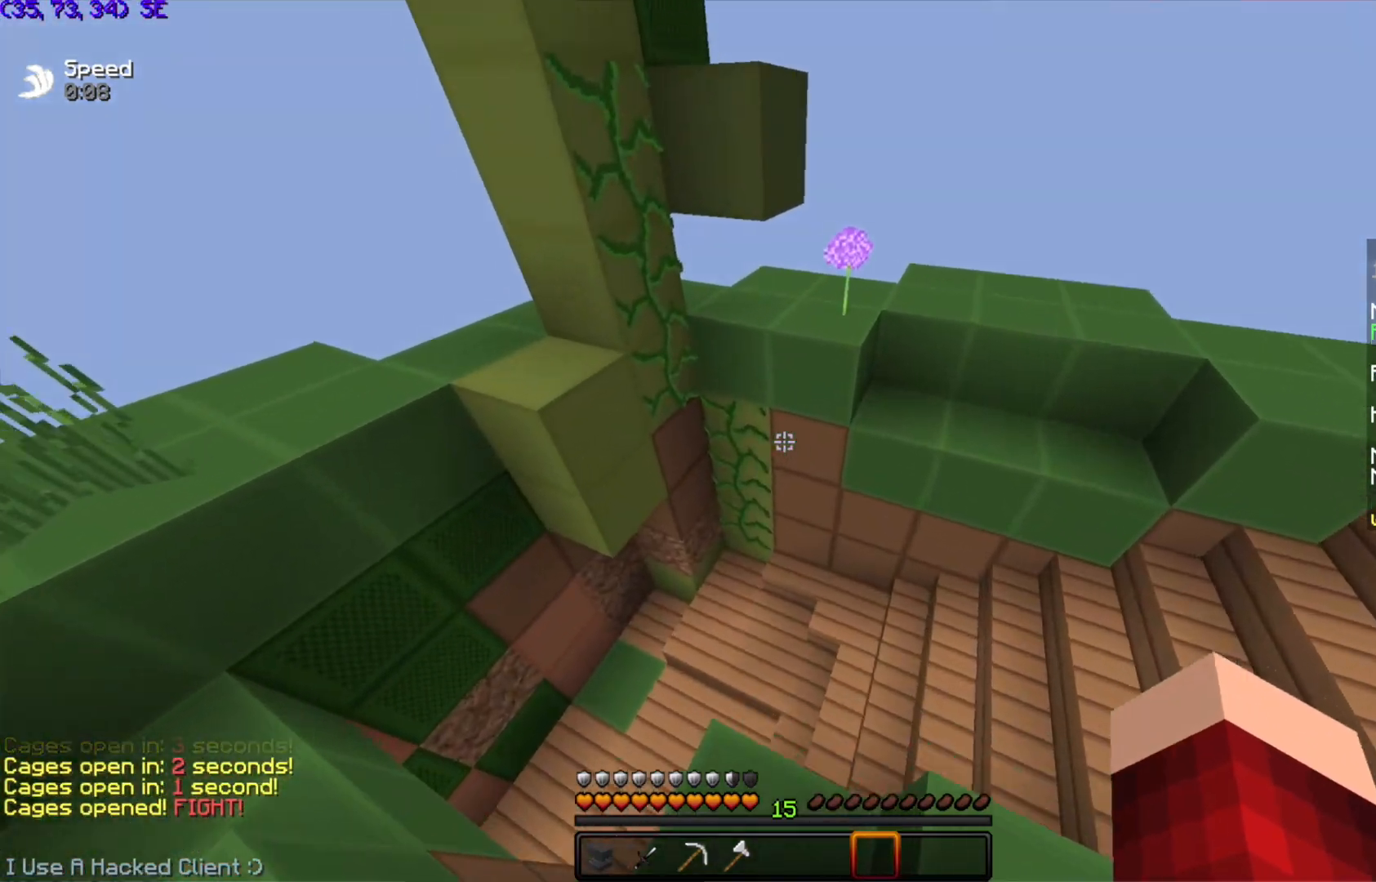
{"keys": ["w"], "mouse": [], "events": []}
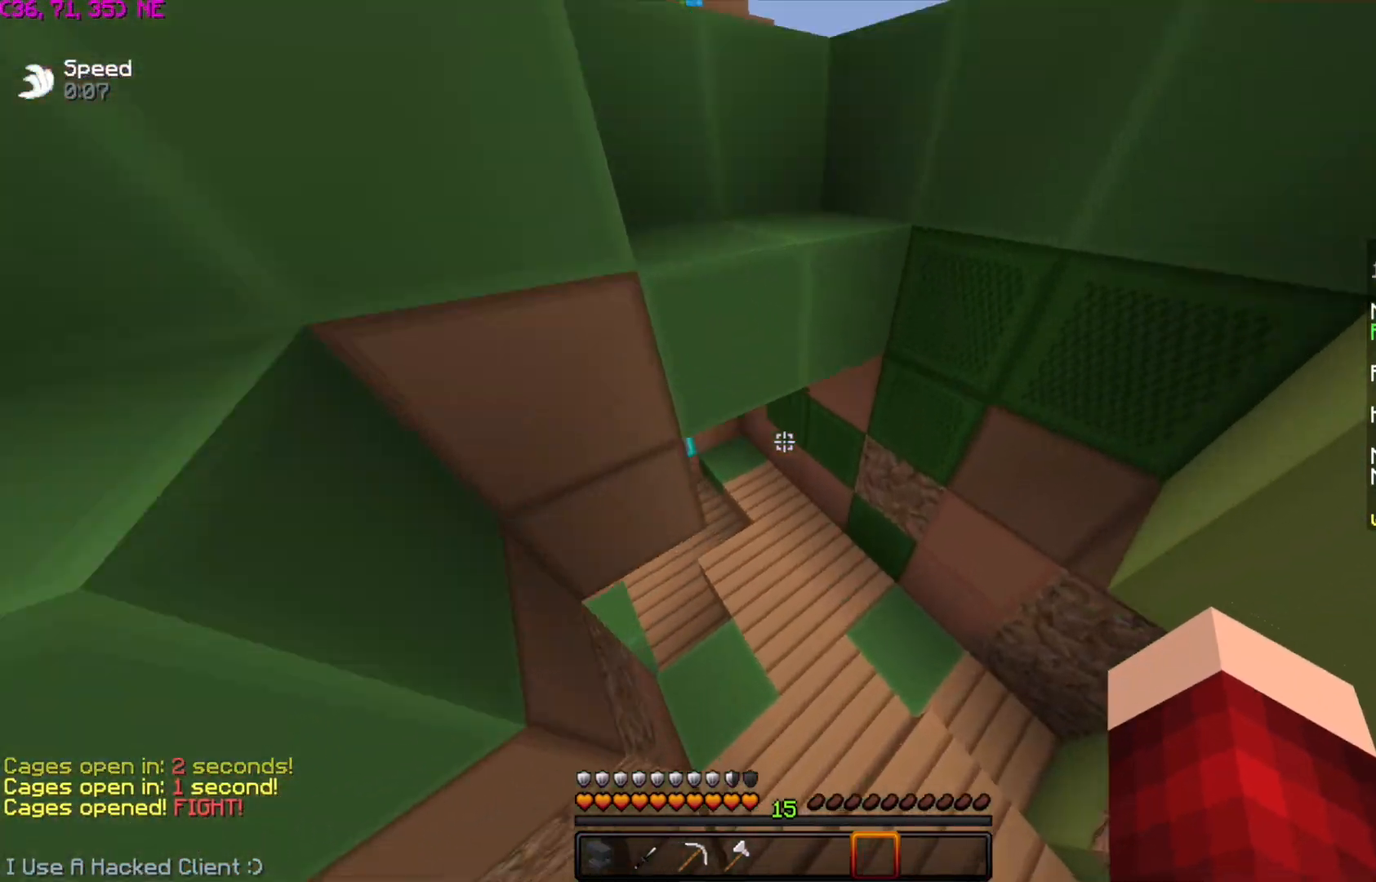
{"keys": ["w"], "mouse": [], "events": []}